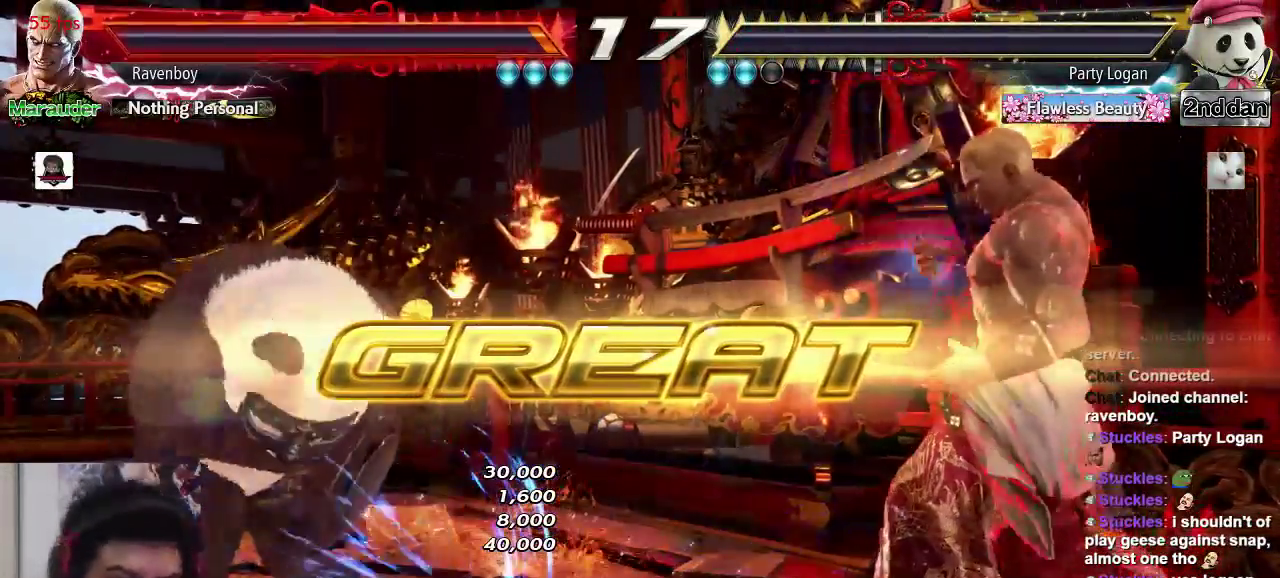
Gameplay with a controller (arcade stick); each line is a JSON object with the inputs held at the frame after it. "events" lists button and stick changes between this image and that frame as [ms after this image, input, new state], when the widget could be followed in between. Not read: L3 R3.
{"buttons": [], "left_stick": "center", "events": []}
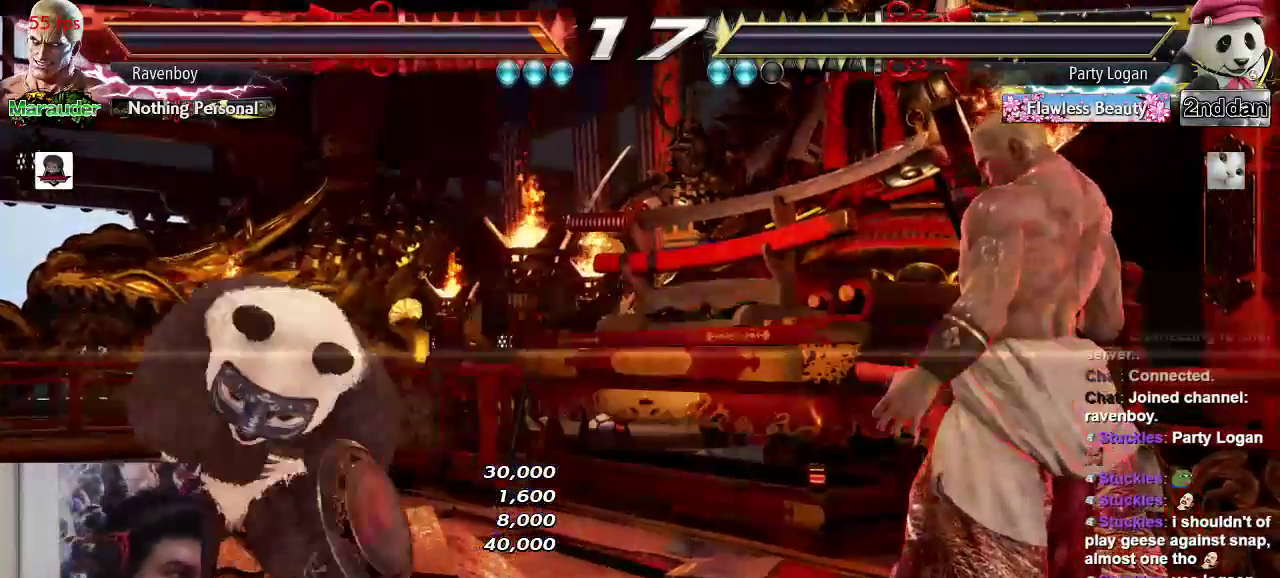
{"buttons": [], "left_stick": "center", "events": []}
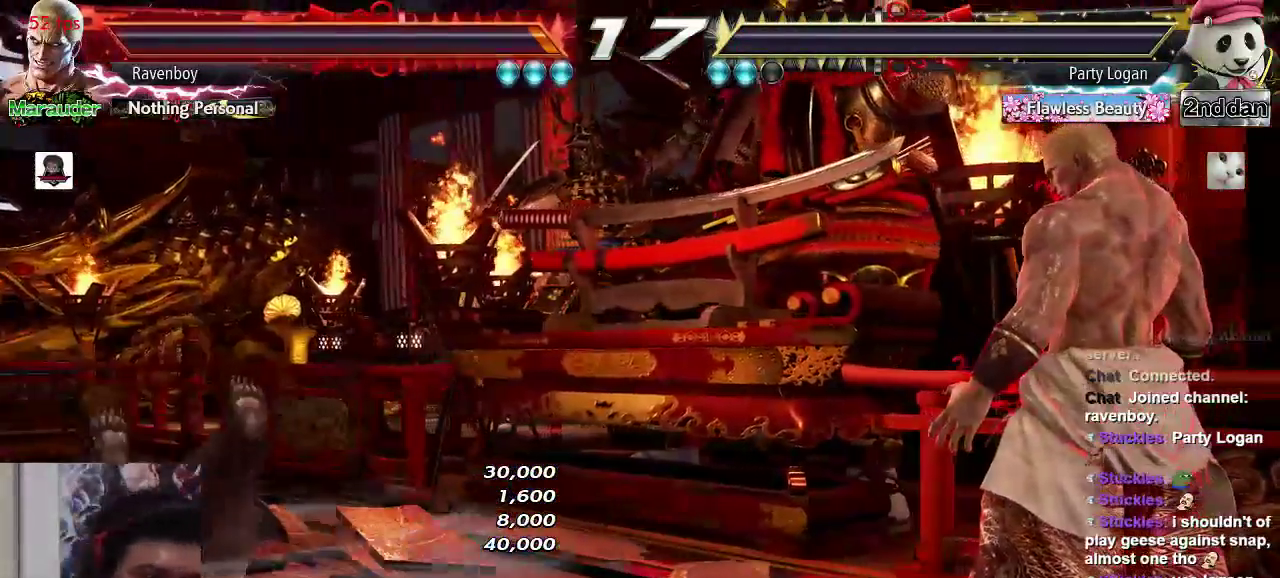
{"buttons": [], "left_stick": "center", "events": []}
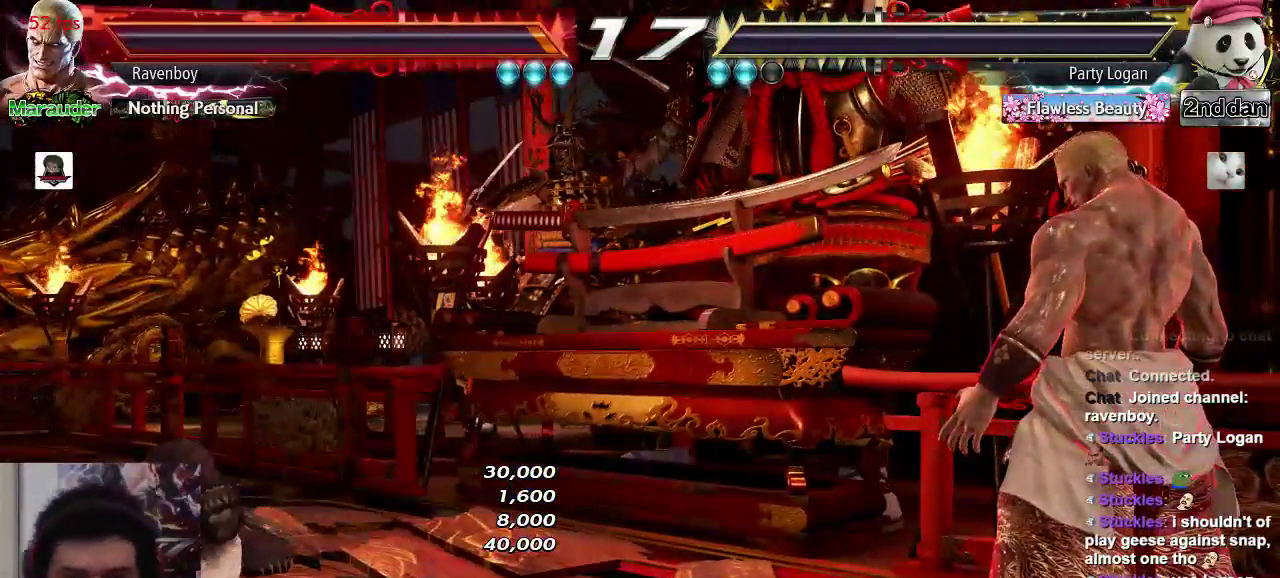
{"buttons": [], "left_stick": "center", "events": []}
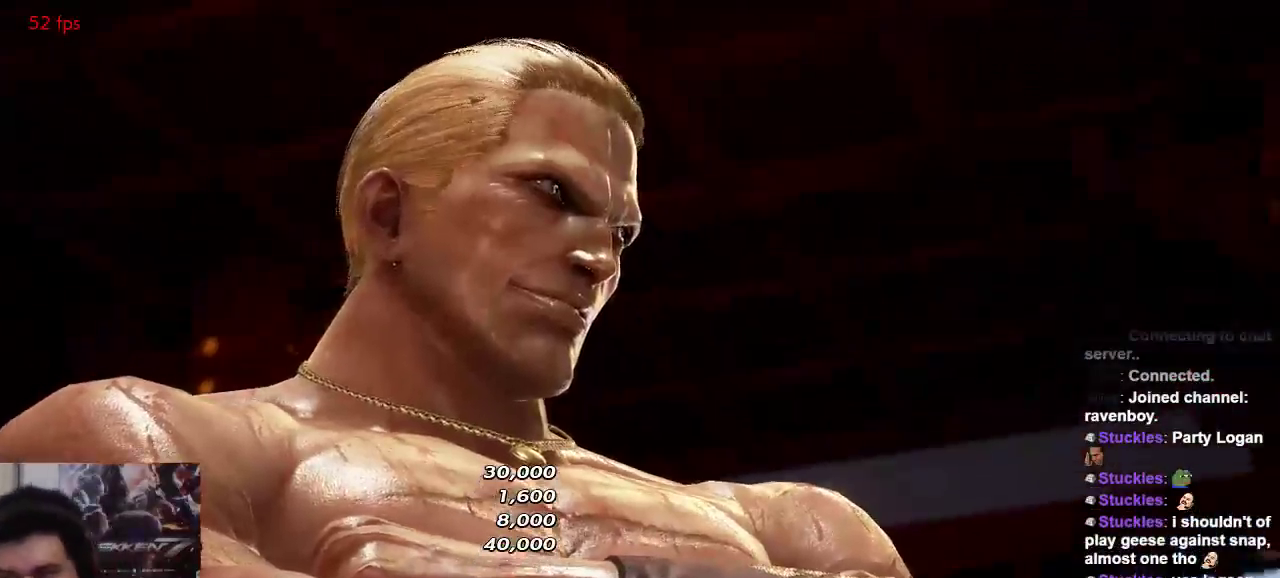
{"buttons": [], "left_stick": "center", "events": []}
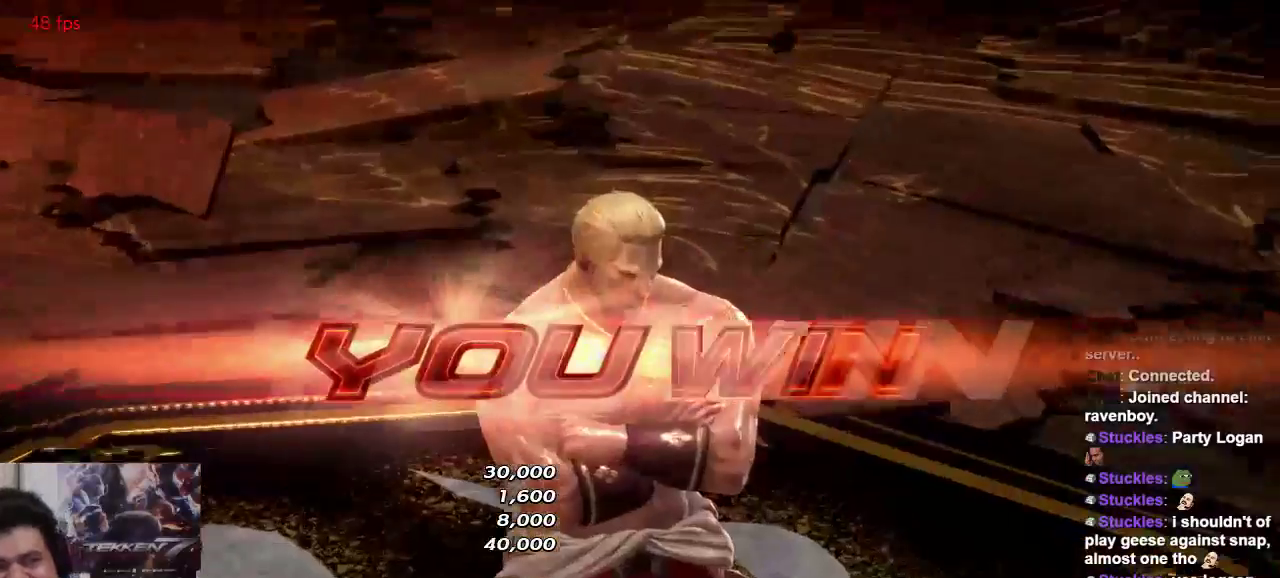
{"buttons": [], "left_stick": "center", "events": []}
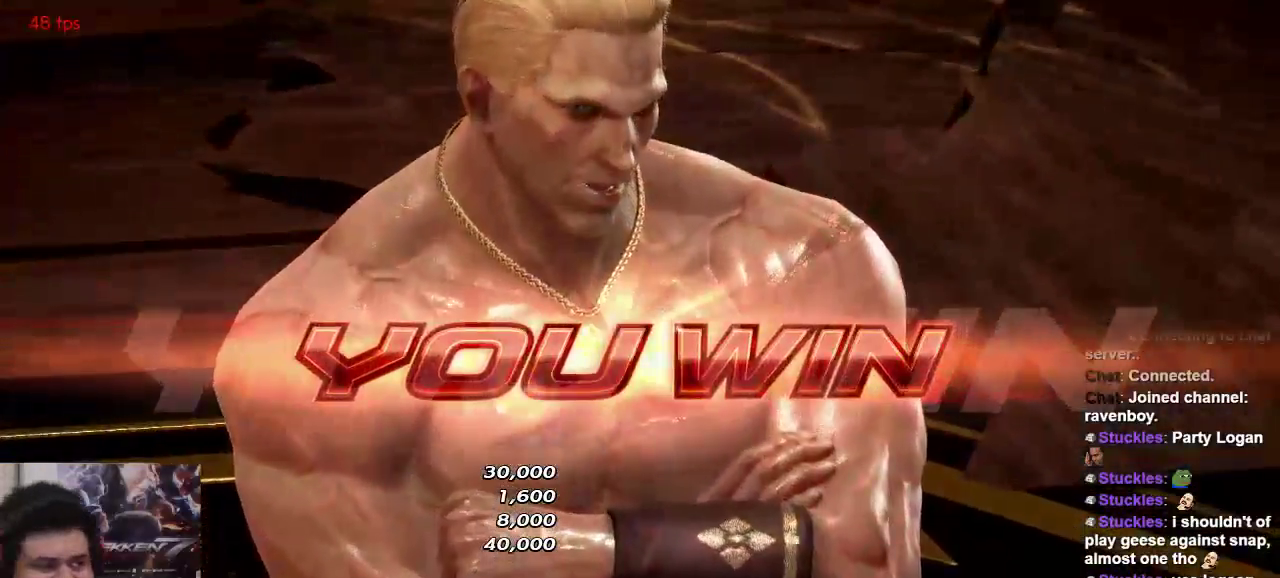
{"buttons": [], "left_stick": "center", "events": []}
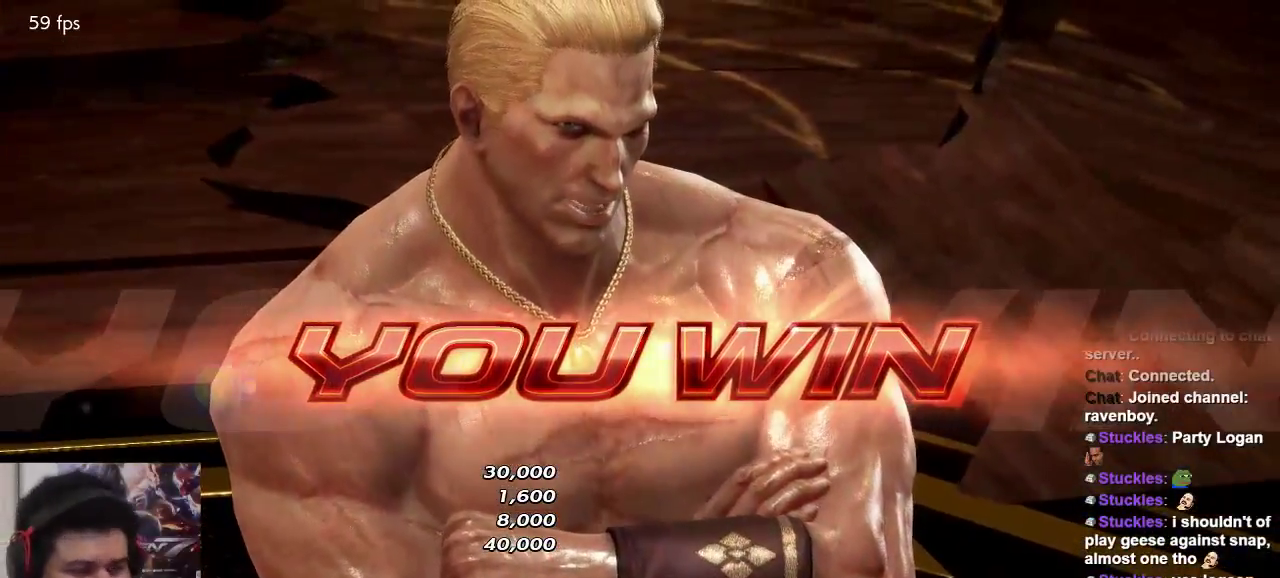
{"buttons": [], "left_stick": "center", "events": []}
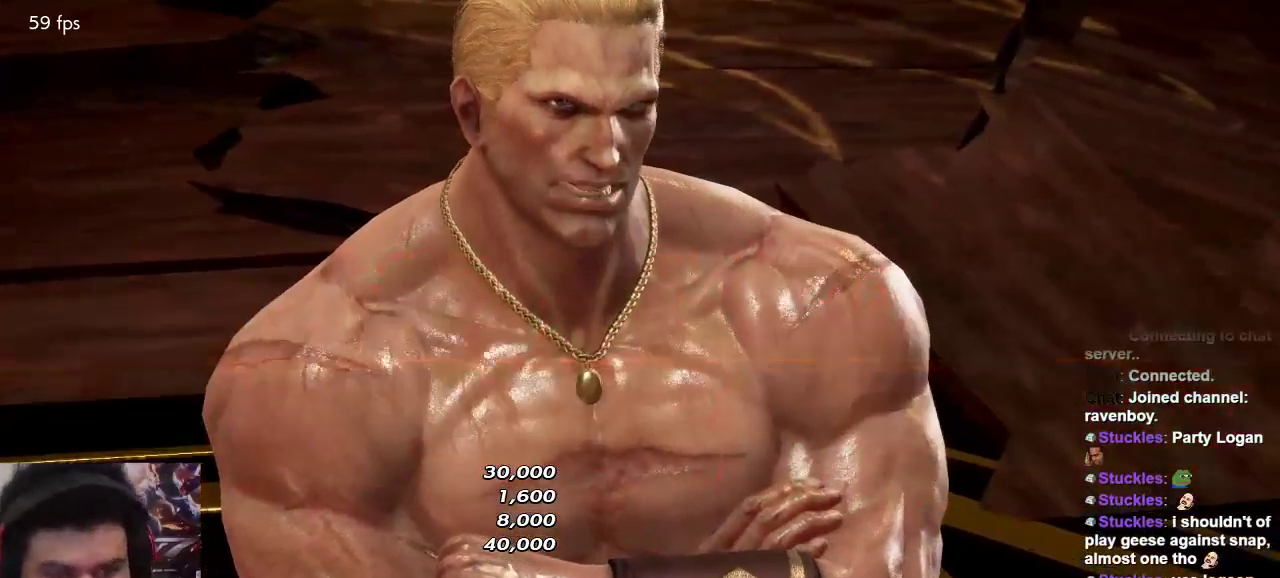
{"buttons": ["SQUARE", "TRIANGLE"], "left_stick": "center"}
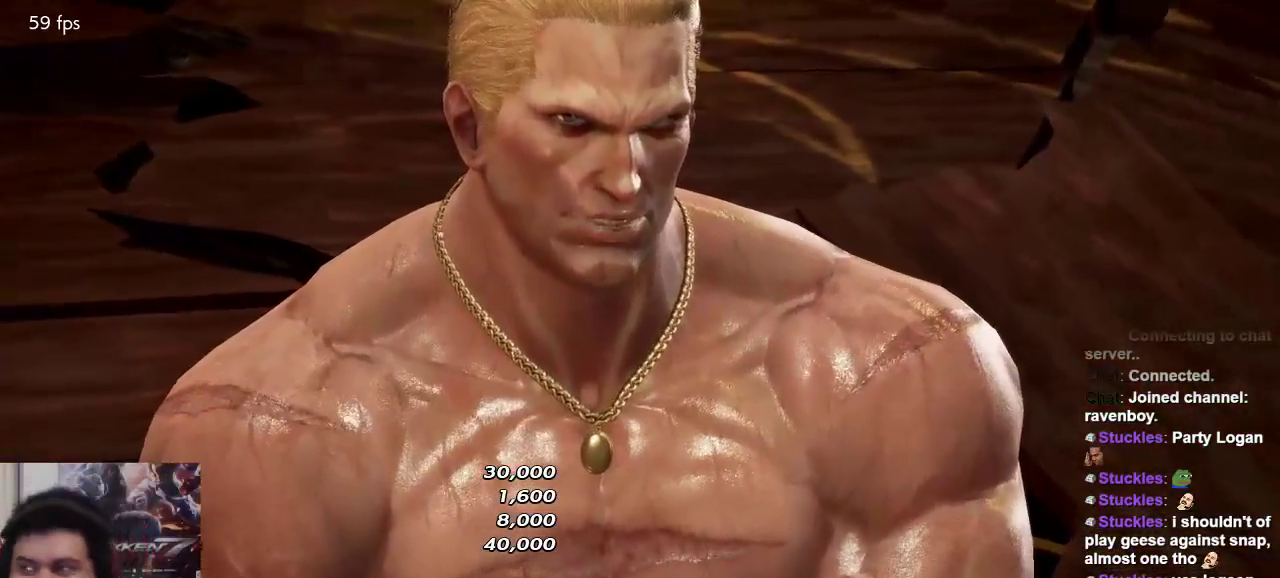
{"buttons": [], "left_stick": "center", "events": [[50, "SQUARE", "up"], [83, "SQUARE", "down"], [83, "TRIANGLE", "up"], [150, "TRIANGLE", "down"], [183, "TRIANGLE", "up"], [217, "SQUARE", "up"], [383, "SQUARE", "down"], [417, "SQUARE", "up"]]}
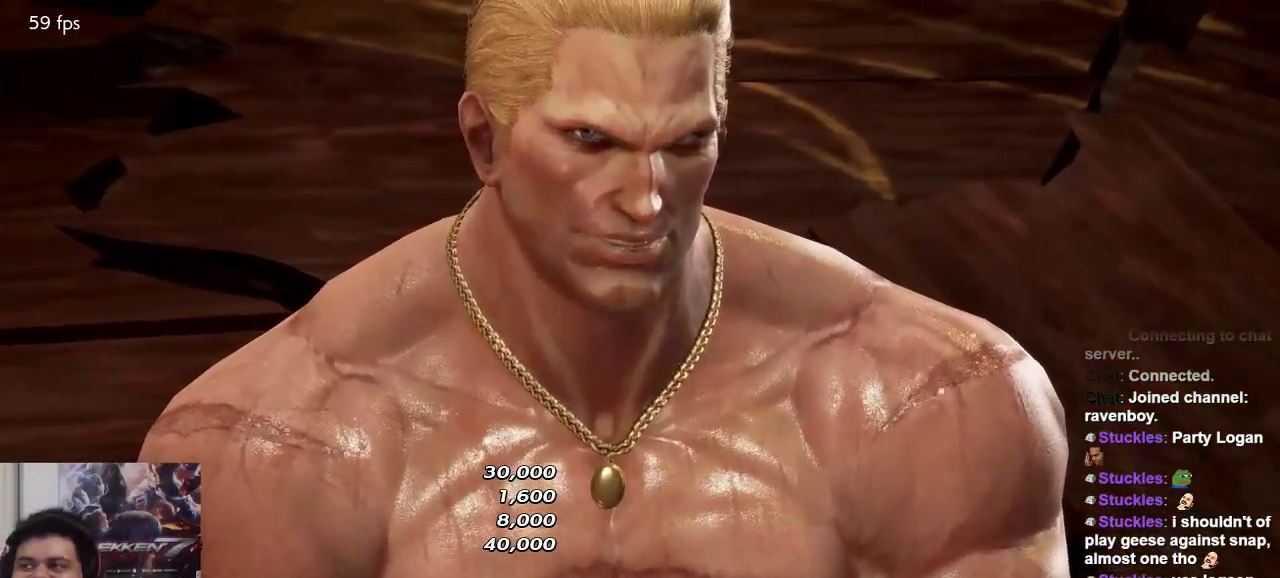
{"buttons": [], "left_stick": "center", "events": [[217, "TRIANGLE", "down"], [317, "TRIANGLE", "up"]]}
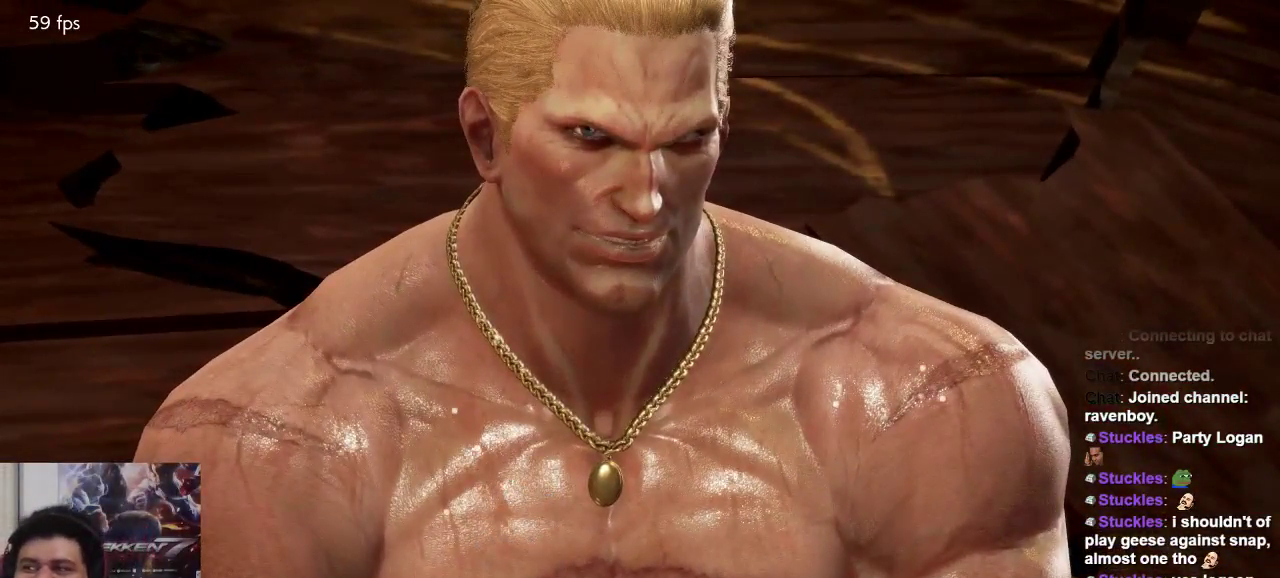
{"buttons": [], "left_stick": "center", "events": [[150, "CROSS", "down"], [183, "SQUARE", "down"], [233, "SQUARE", "up"], [233, "TRIANGLE", "down"], [267, "CROSS", "up"], [350, "TRIANGLE", "up"]]}
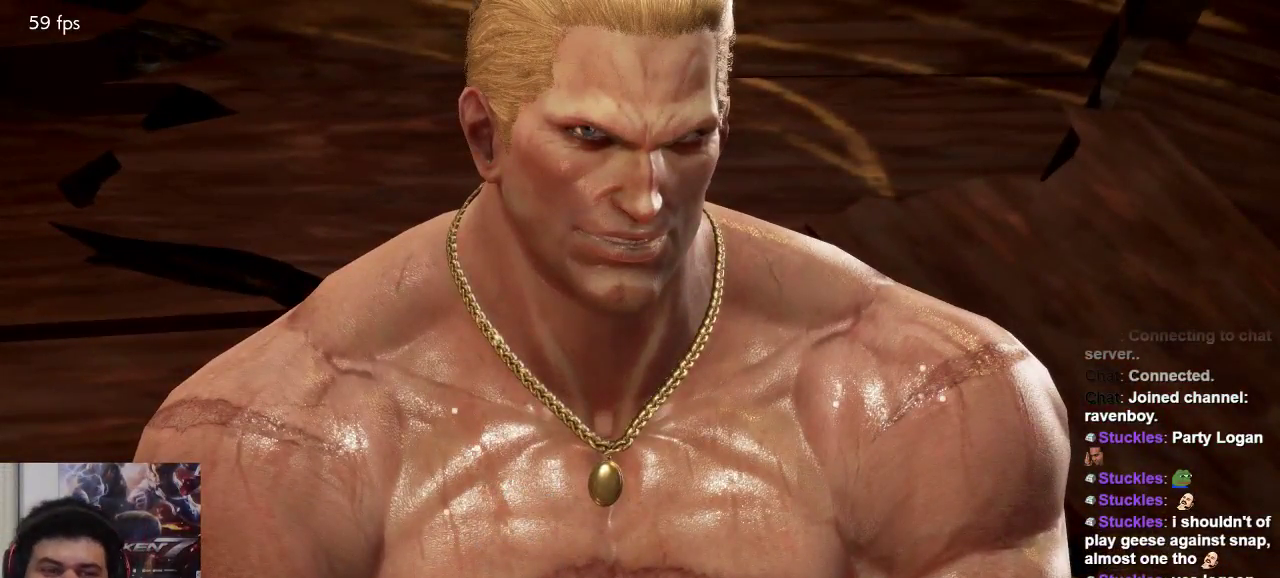
{"buttons": [], "left_stick": "center", "events": []}
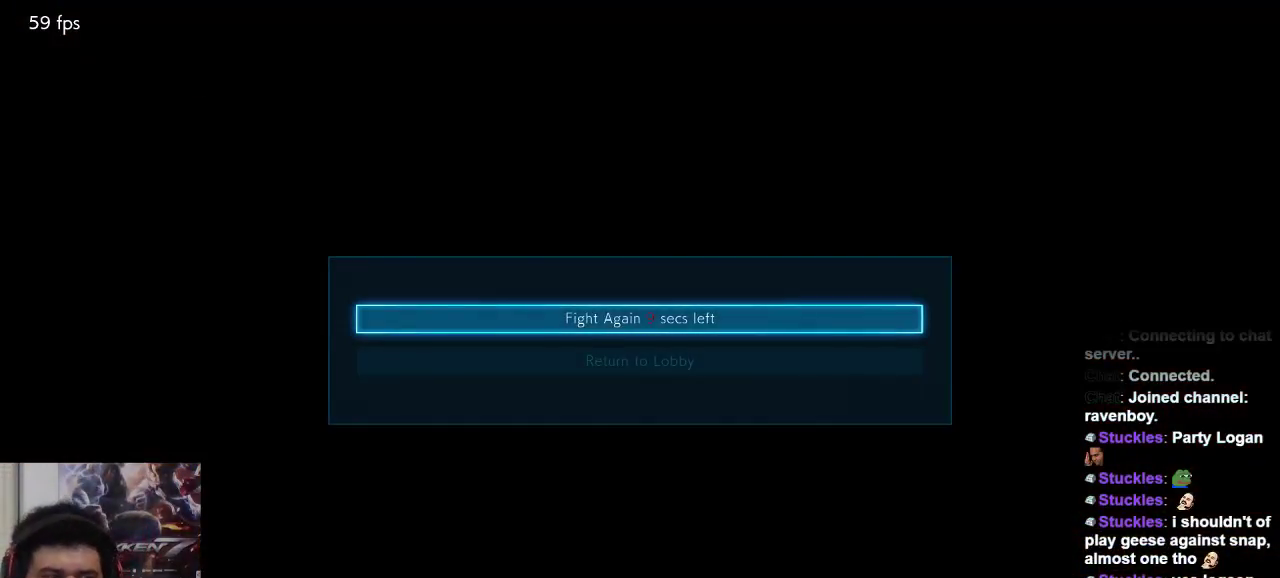
{"buttons": [], "left_stick": "center", "events": [[200, "CROSS", "down"], [333, "CROSS", "up"]]}